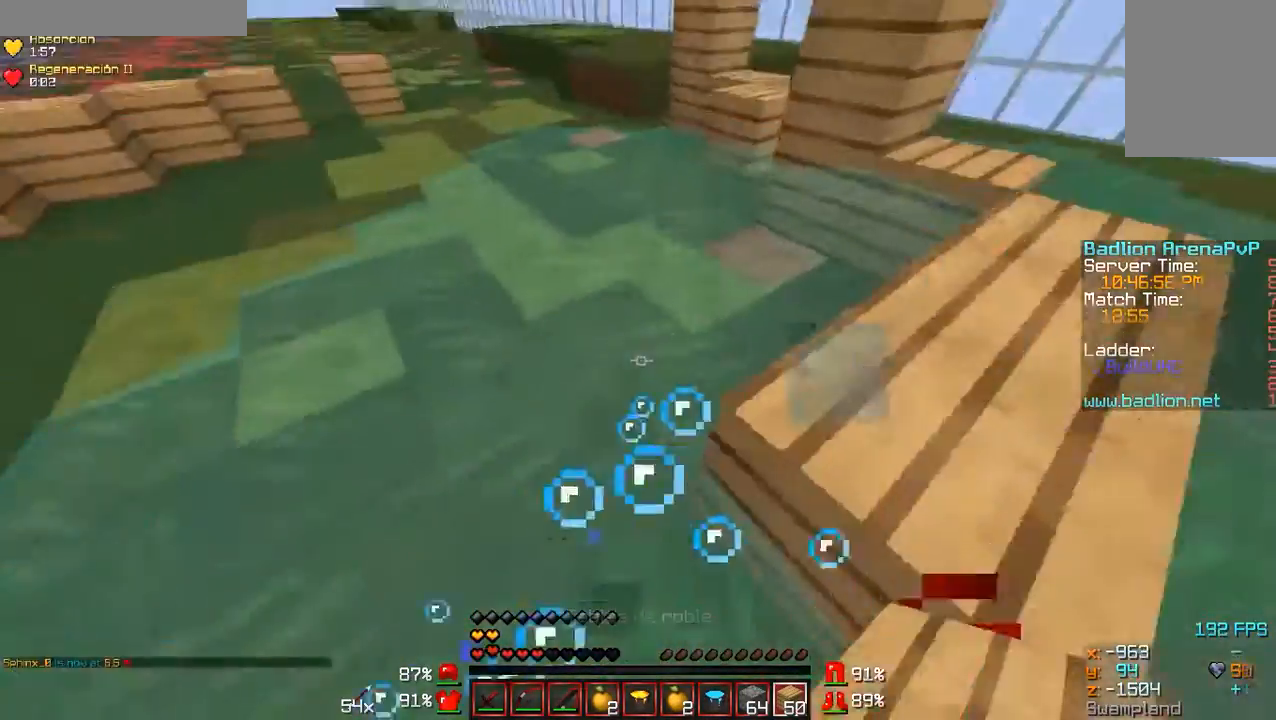
Gameplay with keyboard and mouse; each line is a JSON object with the keys and mouse buttons held at the frame after it. "events" lists presses ("down") and releases ("up") of "a", "d", "s", "w", "mouse_left" and "mouse_right" between this image and that frame as [ms after this image, input, new state], when the widget could be followed in between. "mouse_left", "mouse_right" = the "left", "right" buttons of the "mouse" list. No other keys are recorded. Fast repeated clicks can show as one long hold. Mouse movement is not recorded.
{"keys": ["w"], "mouse": [], "events": [[433, "mouse_right", "down"], [467, "d", "up"], [467, "mouse_right", "up"]]}
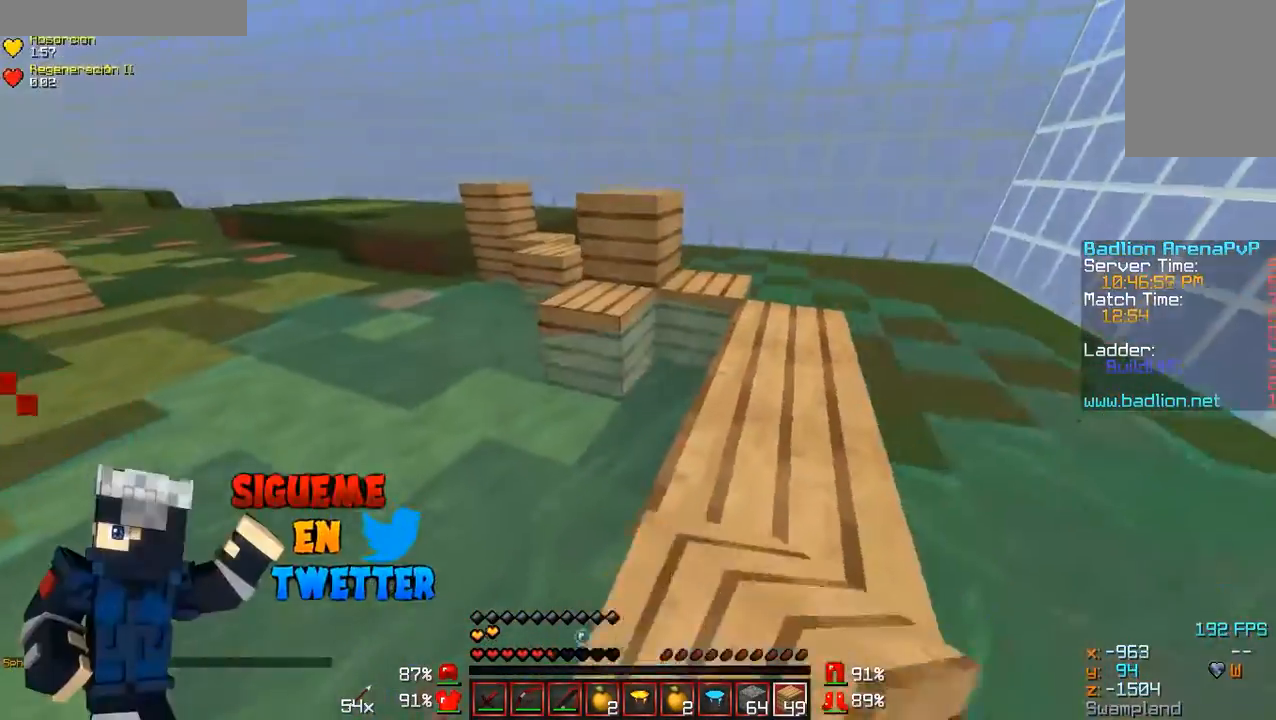
{"keys": ["a", "w"], "mouse": [], "events": [[67, "mouse_right", "down"], [133, "mouse_right", "up"], [233, "mouse_right", "down"], [267, "a", "down"], [267, "mouse_right", "up"]]}
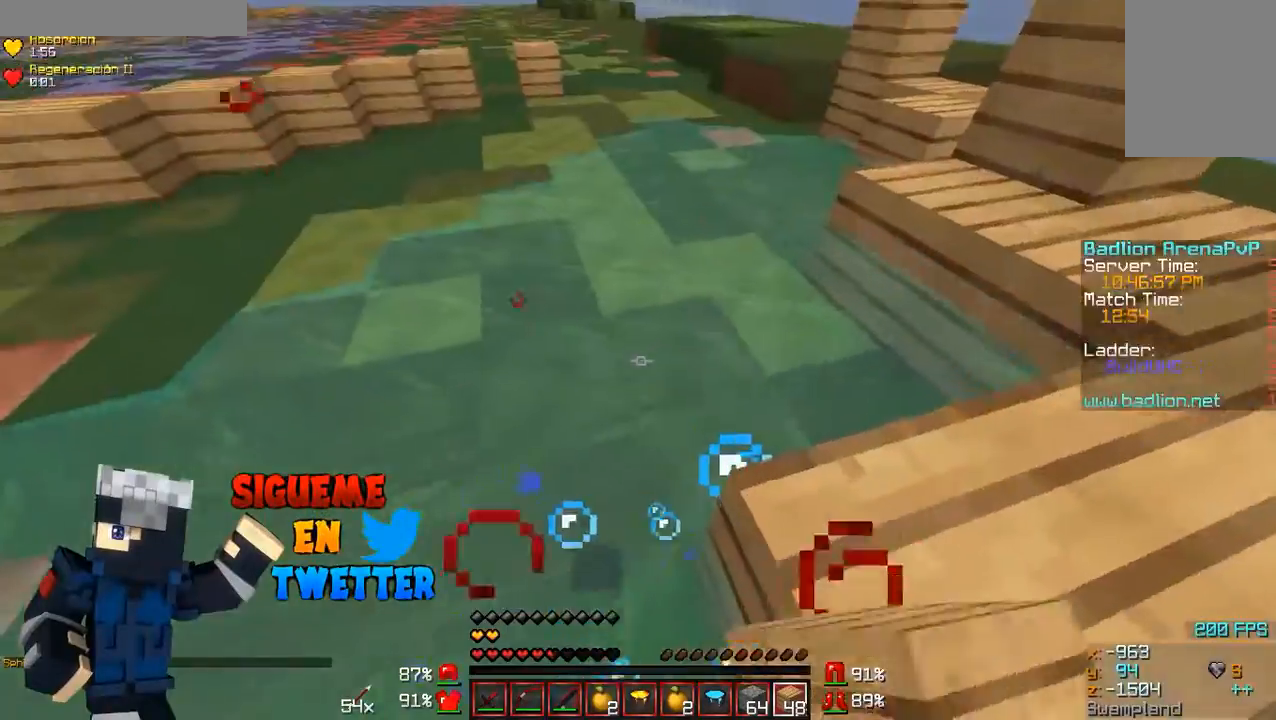
{"keys": ["a", "w"], "mouse": [], "events": []}
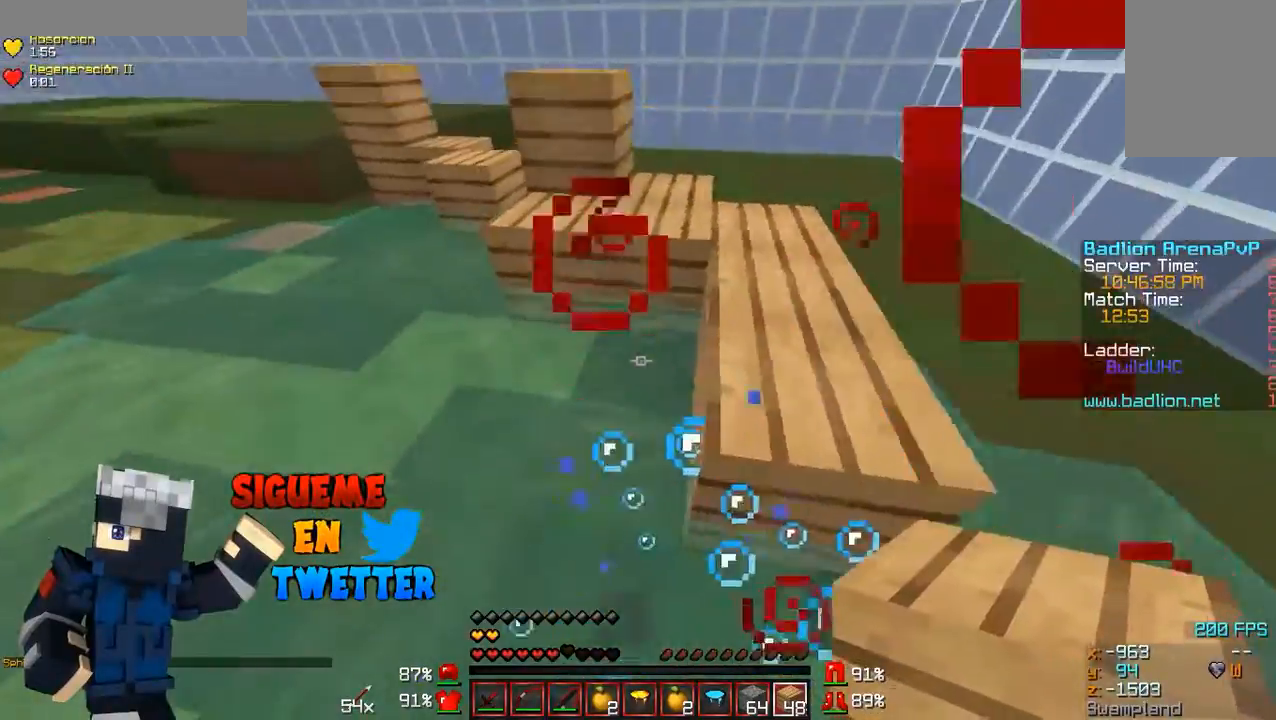
{"keys": ["a", "w"], "mouse": [], "events": []}
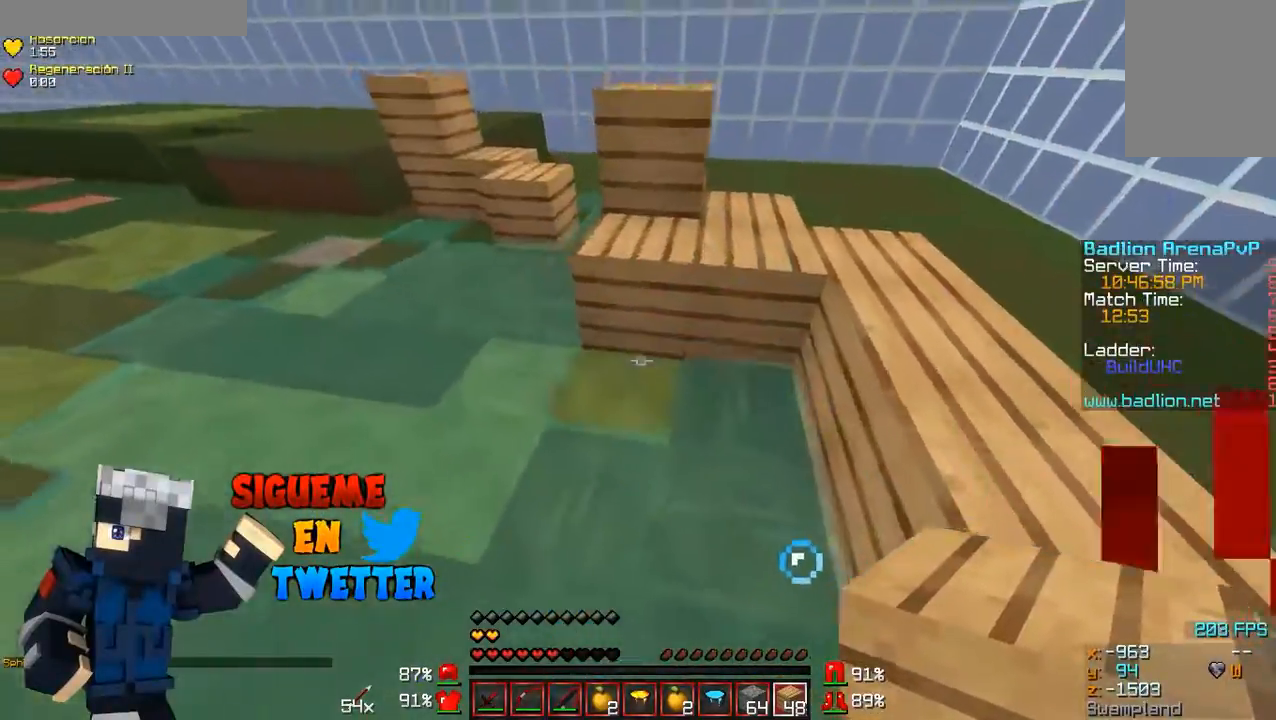
{"keys": ["w"], "mouse": [], "events": [[167, "a", "up"]]}
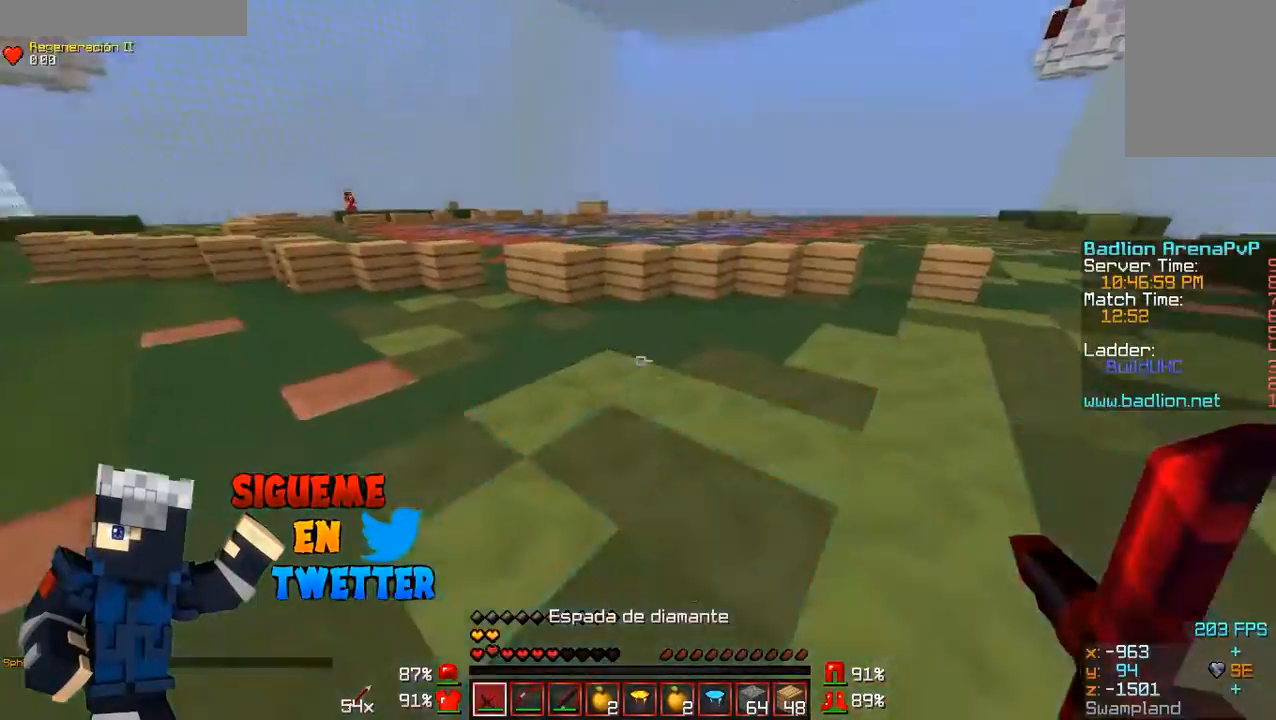
{"keys": ["w"], "mouse": [], "events": []}
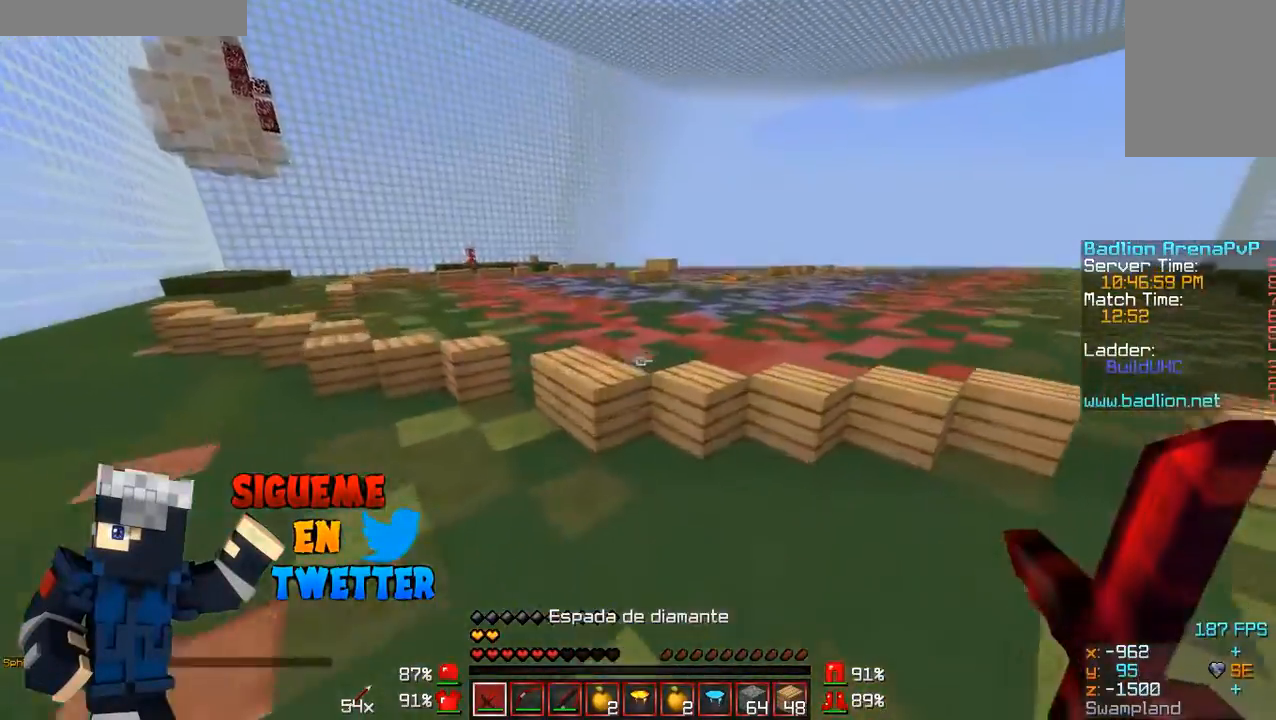
{"keys": ["d", "w"], "mouse": [], "events": [[500, "d", "down"]]}
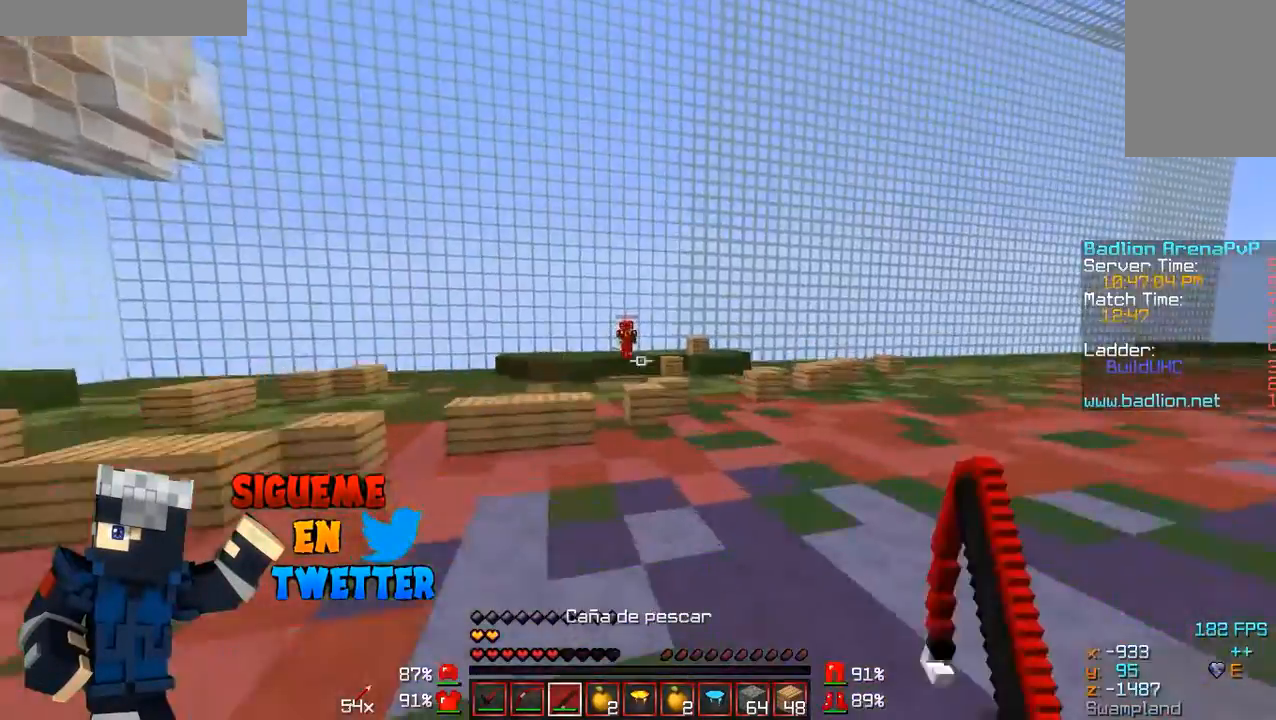
{"keys": ["w"], "mouse": [], "events": [[133, "d", "up"], [400, "a", "down"], [500, "a", "up"]]}
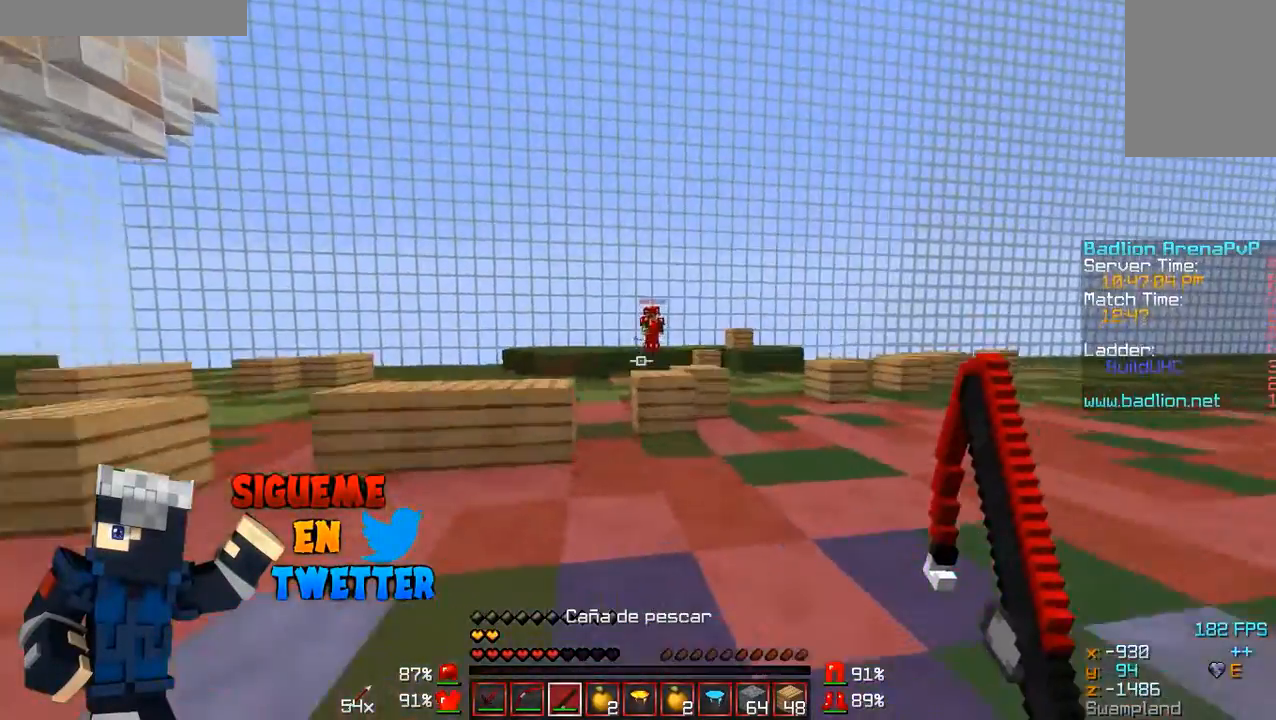
{"keys": ["w"], "mouse": [], "events": []}
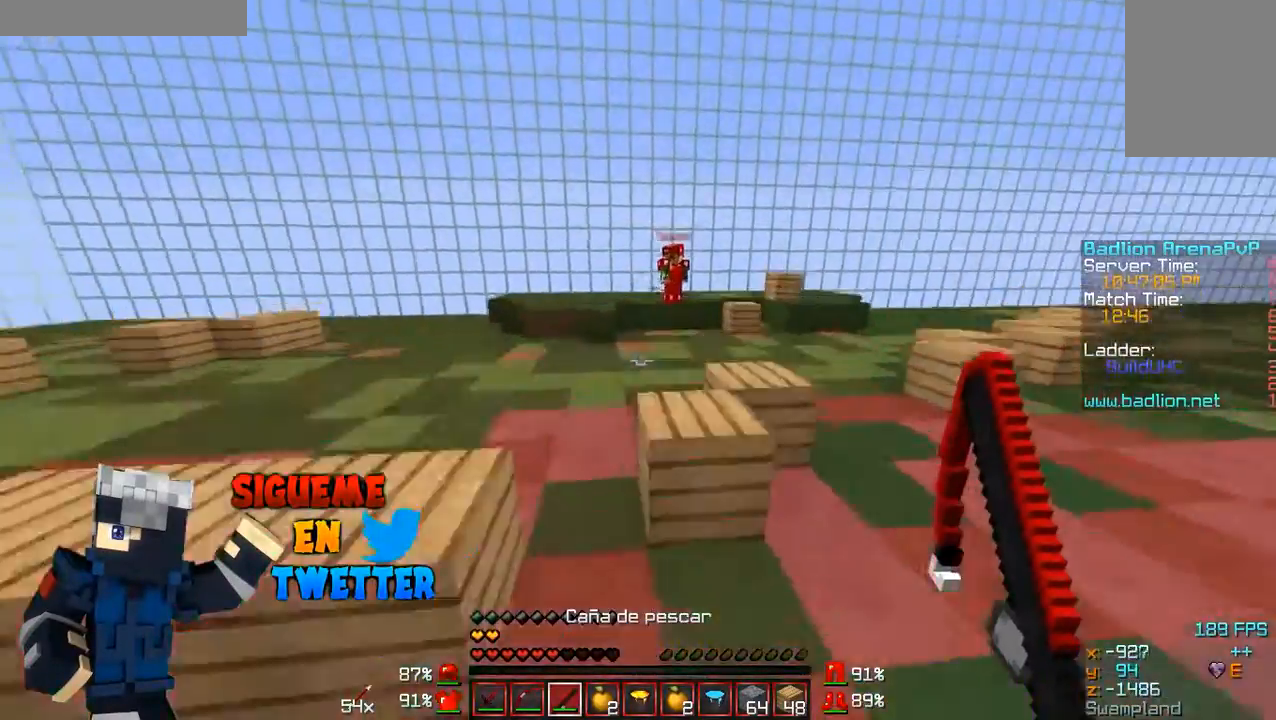
{"keys": ["d", "w"], "mouse": [], "events": [[400, "d", "down"]]}
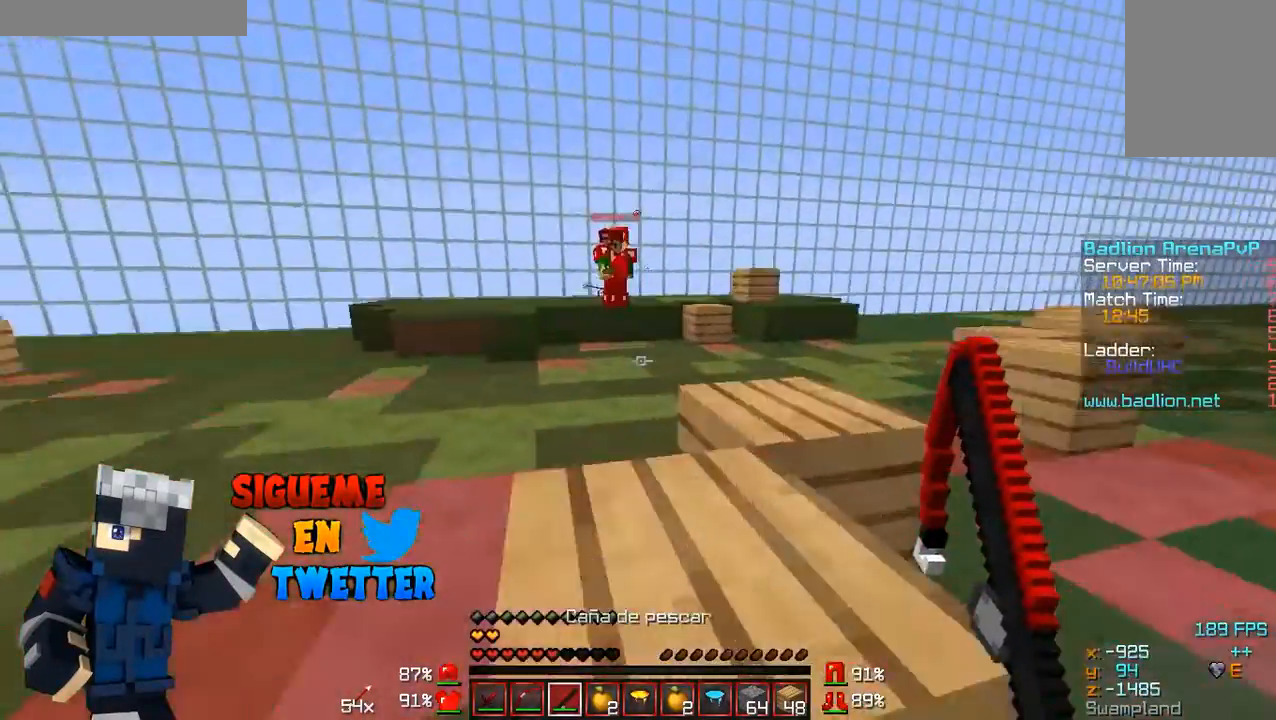
{"keys": ["a", "w"], "mouse": [], "events": [[233, "d", "up"], [367, "a", "down"]]}
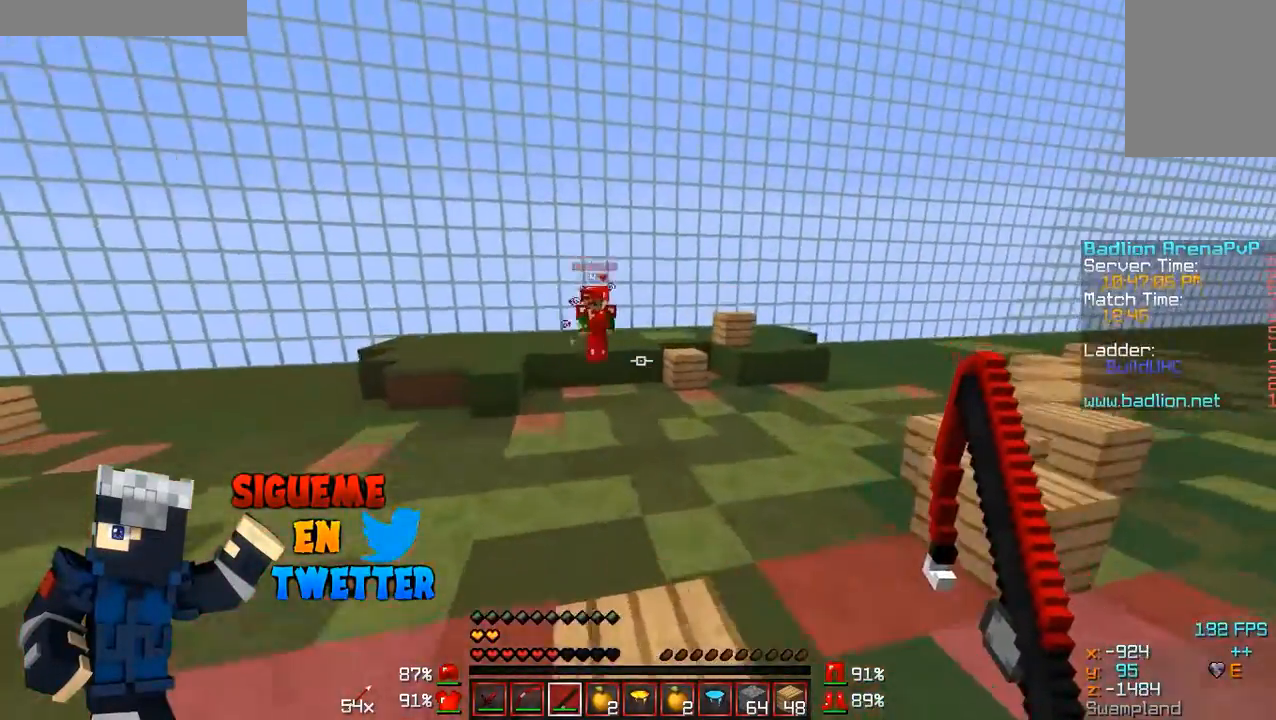
{"keys": ["d"], "mouse": [], "events": [[33, "d", "down"], [200, "a", "up"], [400, "mouse_right", "down"], [433, "w", "up"], [500, "mouse_right", "up"]]}
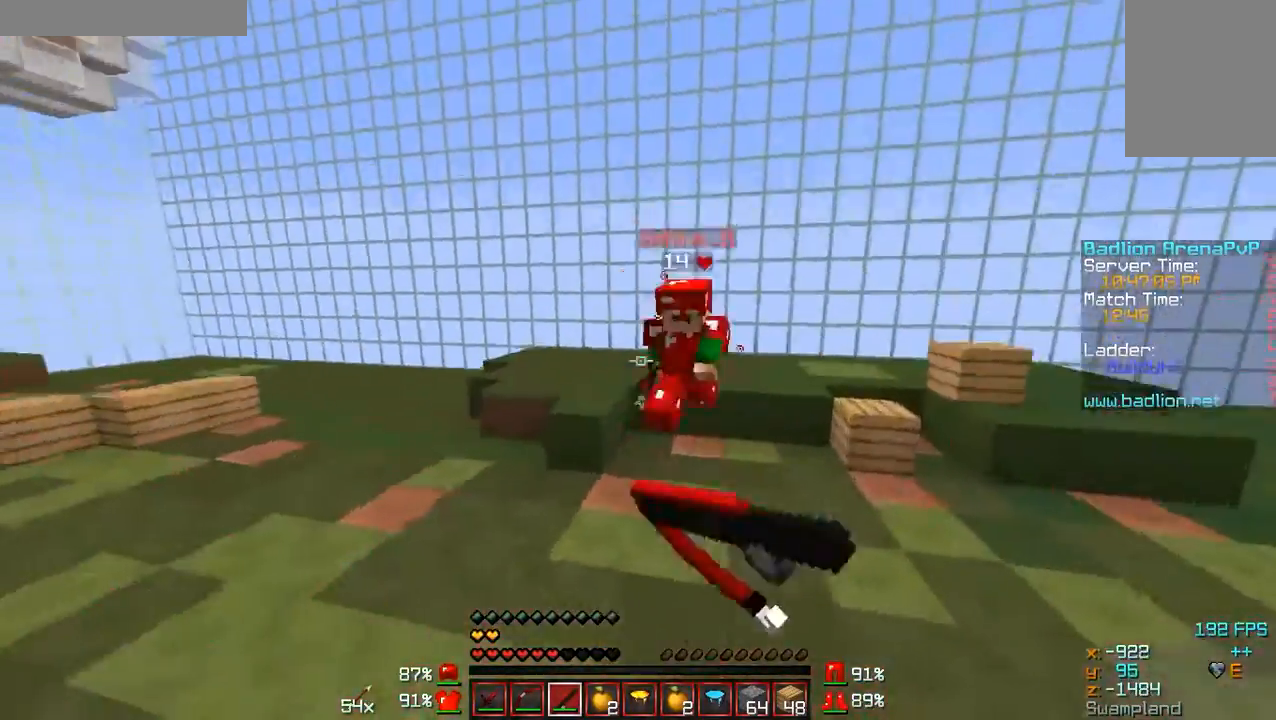
{"keys": ["w"], "mouse": ["left", "right"], "events": [[100, "w", "down"], [200, "mouse_left", "down"], [200, "mouse_right", "down"], [233, "mouse_left", "up"], [233, "mouse_right", "up"], [300, "mouse_left", "down"], [333, "d", "up"], [333, "mouse_left", "up"], [400, "mouse_left", "down"], [400, "mouse_right", "down"], [433, "mouse_left", "up"], [433, "mouse_right", "up"], [500, "mouse_left", "down"], [500, "mouse_right", "down"]]}
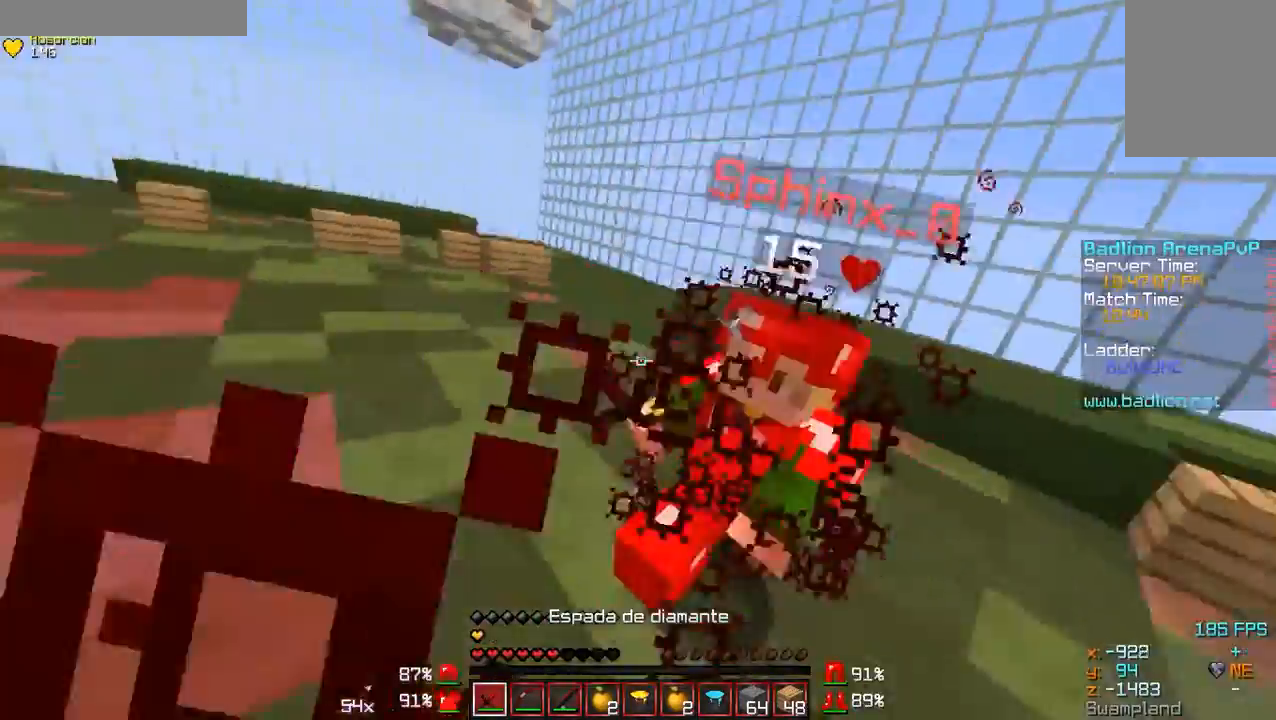
{"keys": ["w"], "mouse": ["left", "right"], "events": [[33, "mouse_right", "up"], [100, "a", "down"], [100, "mouse_left", "up"], [133, "mouse_left", "down"], [133, "mouse_right", "down"], [167, "mouse_left", "up"], [167, "mouse_right", "up"], [233, "mouse_left", "down"], [233, "mouse_right", "down"], [300, "a", "up"], [300, "mouse_left", "up"], [300, "mouse_right", "up"], [333, "mouse_left", "down"], [333, "mouse_right", "down"], [433, "mouse_left", "up"], [433, "mouse_right", "up"], [500, "mouse_left", "down"], [500, "mouse_right", "down"]]}
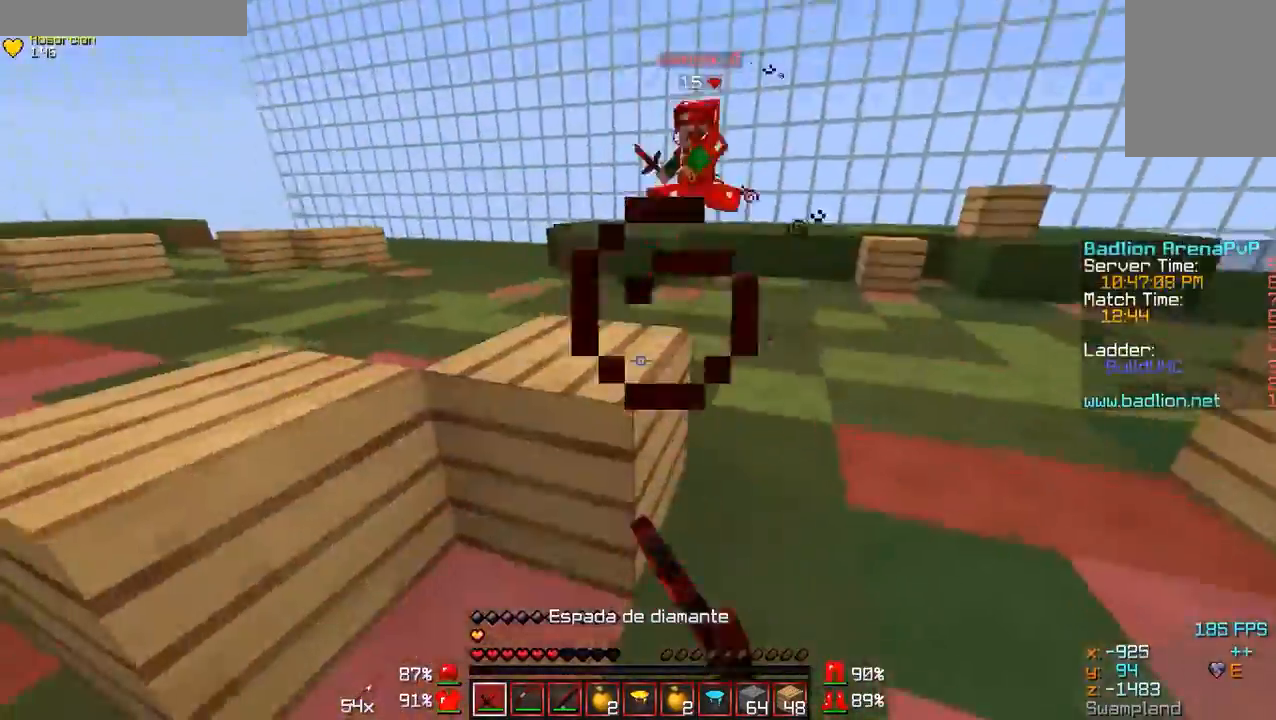
{"keys": ["d", "w"], "mouse": [], "events": [[33, "mouse_right", "up"], [100, "d", "down"], [100, "mouse_left", "up"]]}
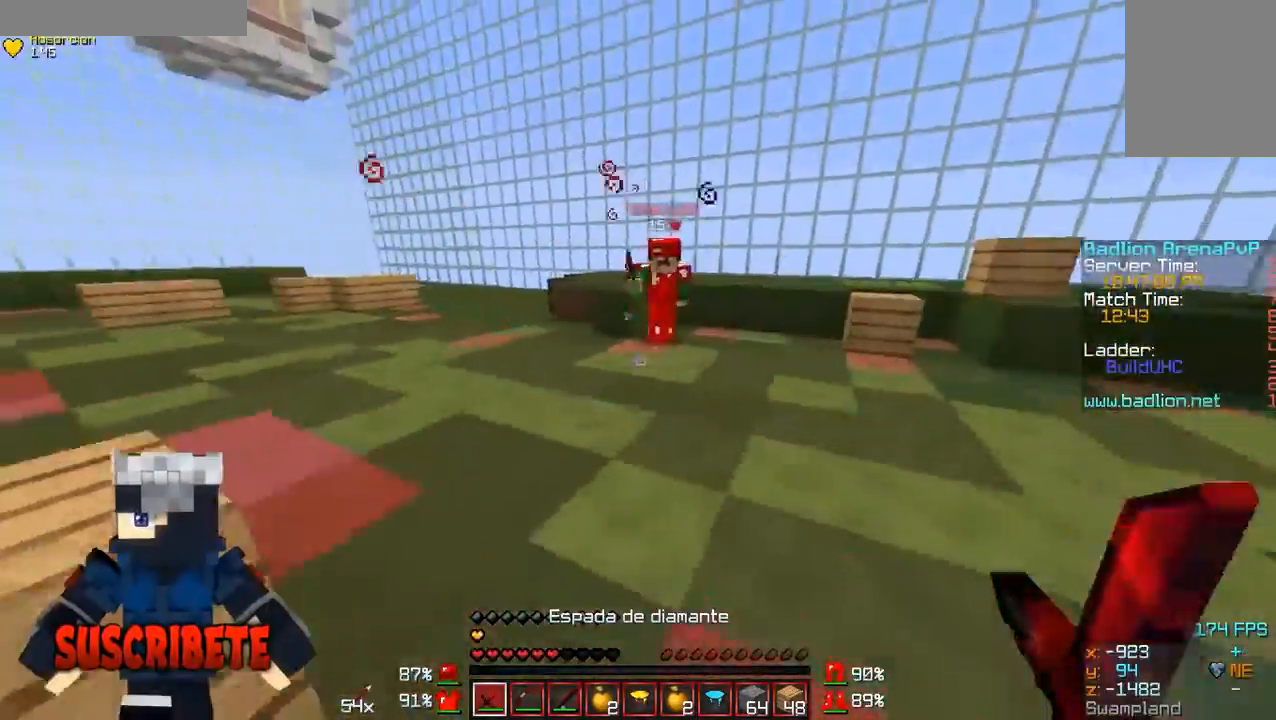
{"keys": ["d", "w"], "mouse": ["left", "right"], "events": [[233, "mouse_left", "down"], [233, "mouse_right", "down"], [300, "mouse_left", "up"], [300, "mouse_right", "up"], [333, "mouse_left", "down"], [400, "mouse_right", "down"], [433, "mouse_left", "up"], [433, "mouse_right", "up"], [500, "mouse_left", "down"], [500, "mouse_right", "down"]]}
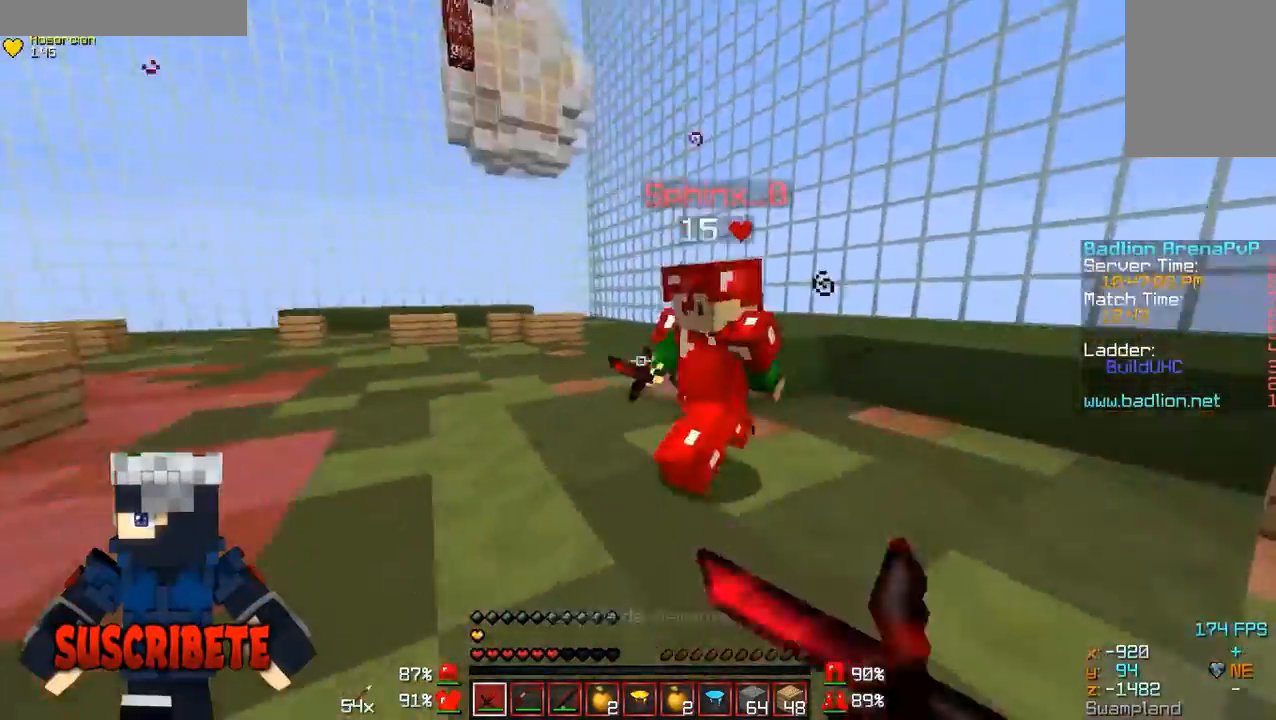
{"keys": ["w"], "mouse": ["left", "right"]}